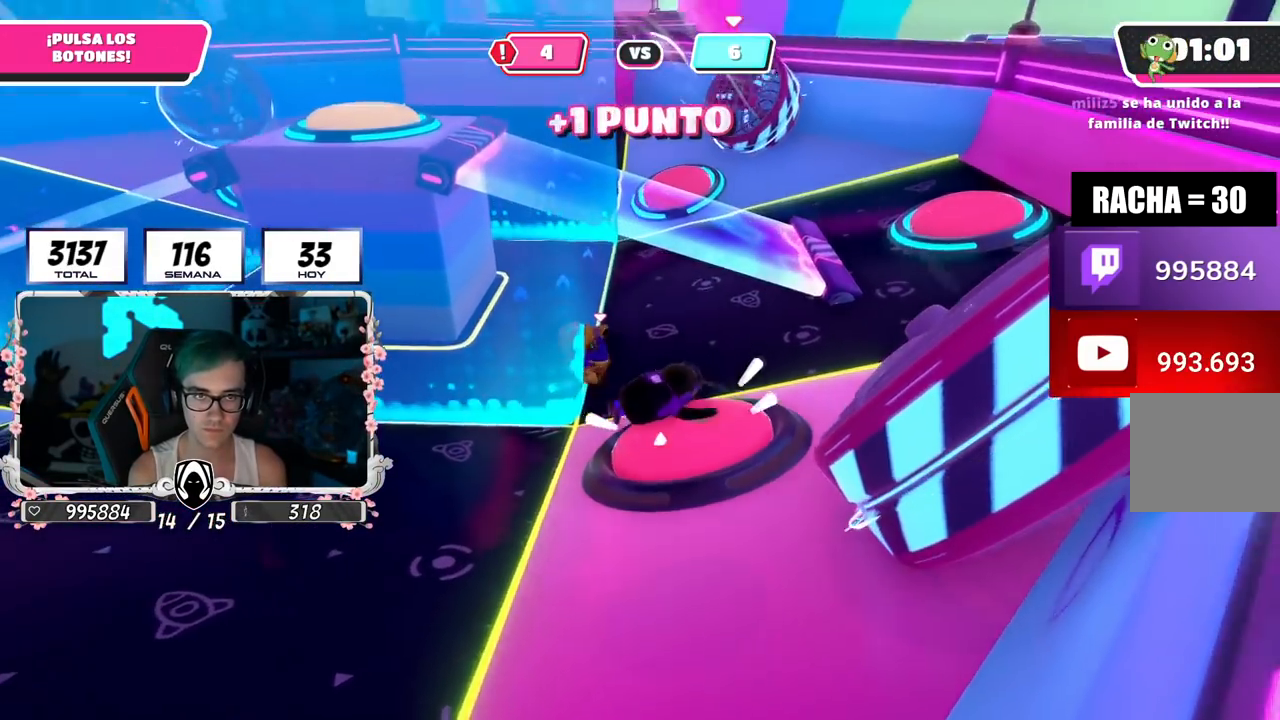
Gameplay with a controller (PlayStation layout); each line is a JSON object with the inputs held at the frame after it. "events" lists button and stick changes between this image and that frame as [ms after this image, input, new state], when the widget could be followed in between.
{"buttons": [], "left_stick": "up-left", "right_stick": "down-right", "events": [[117, "right_stick", "down-left"], [300, "right_stick", "down"], [434, "right_stick", "down-right"]]}
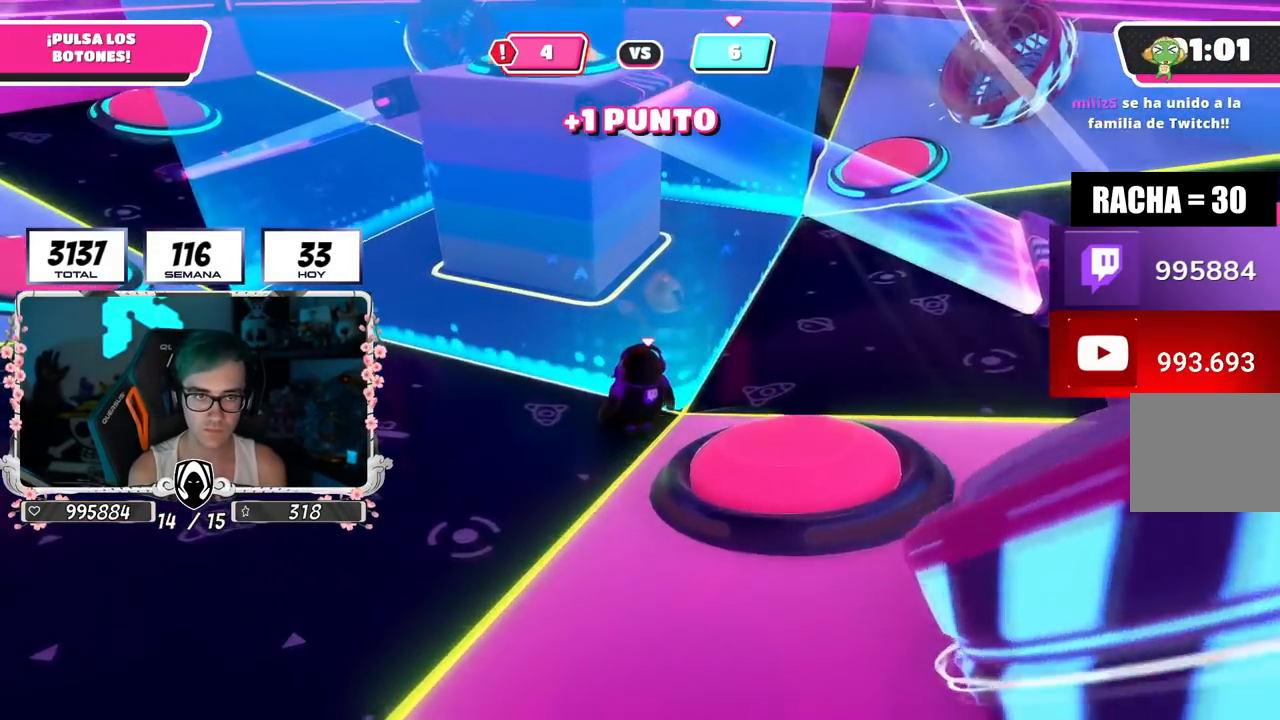
{"buttons": [], "left_stick": "up", "right_stick": "center", "events": [[66, "left_stick", "up-right"], [100, "right_stick", "center"], [267, "left_stick", "left"], [317, "CROSS", "down"], [417, "left_stick", "up"], [467, "CROSS", "up"]]}
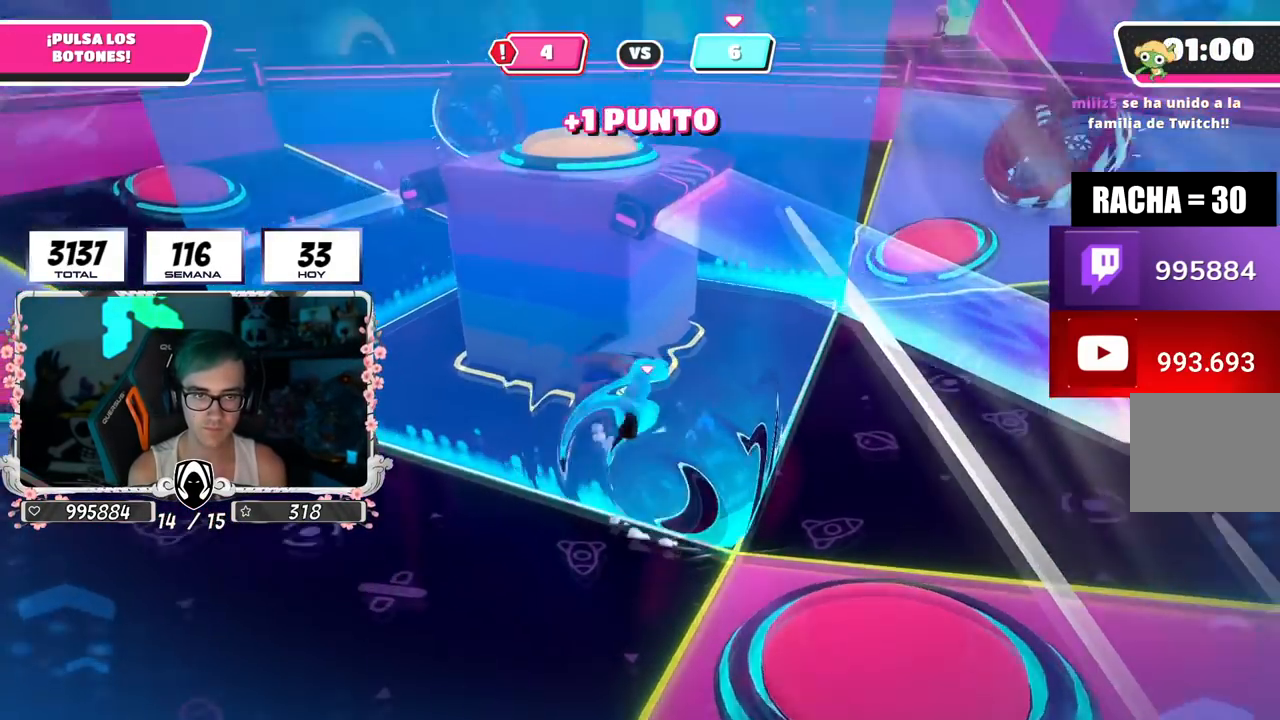
{"buttons": [], "left_stick": "up", "right_stick": "center", "events": [[317, "SQUARE", "down"], [434, "SQUARE", "up"]]}
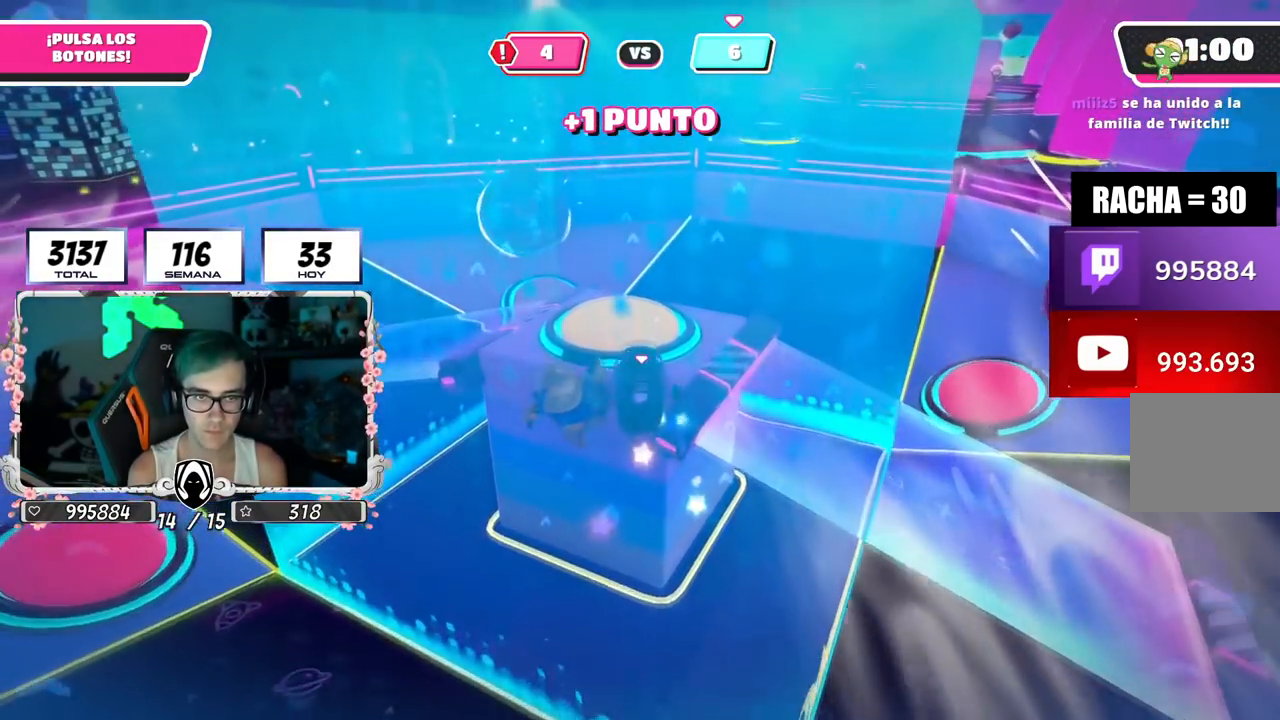
{"buttons": [], "left_stick": "up", "right_stick": "down", "events": [[83, "right_stick", "down"], [133, "left_stick", "up-left"], [450, "left_stick", "up"]]}
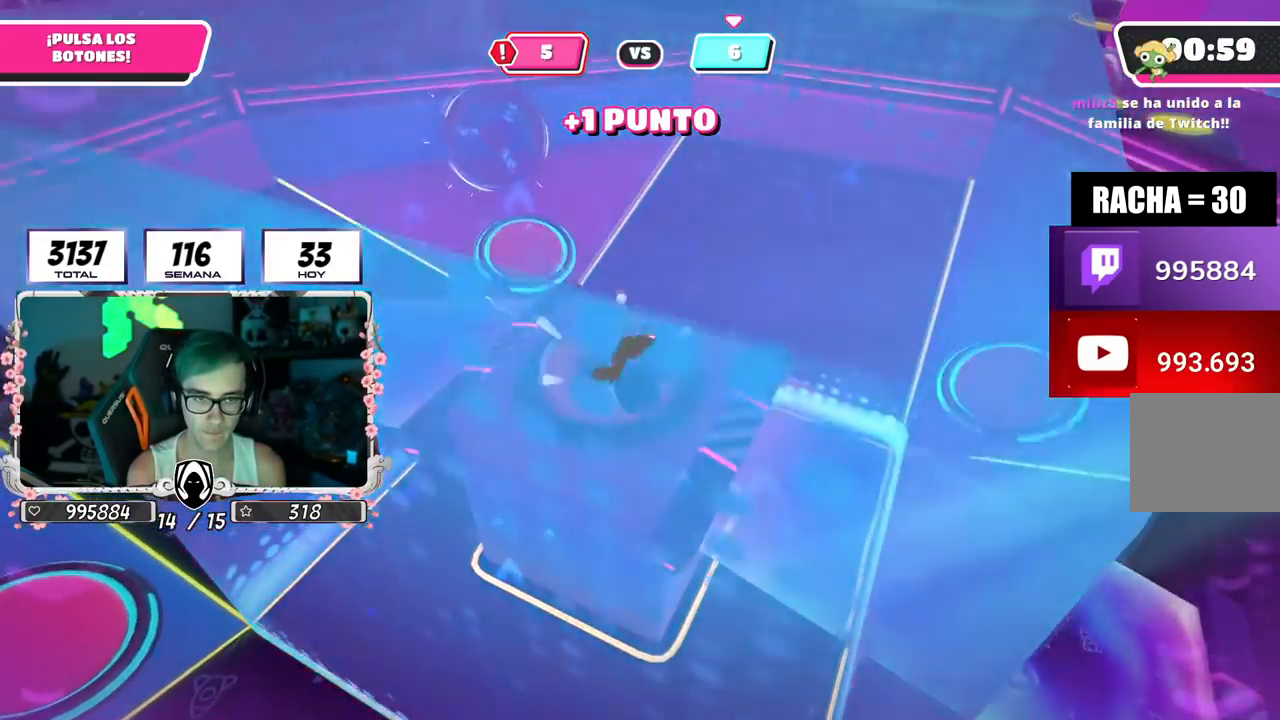
{"buttons": [], "left_stick": "down-right", "right_stick": "down-right", "events": [[50, "right_stick", "center"], [200, "right_stick", "down-right"], [217, "left_stick", "right"], [334, "left_stick", "down-right"]]}
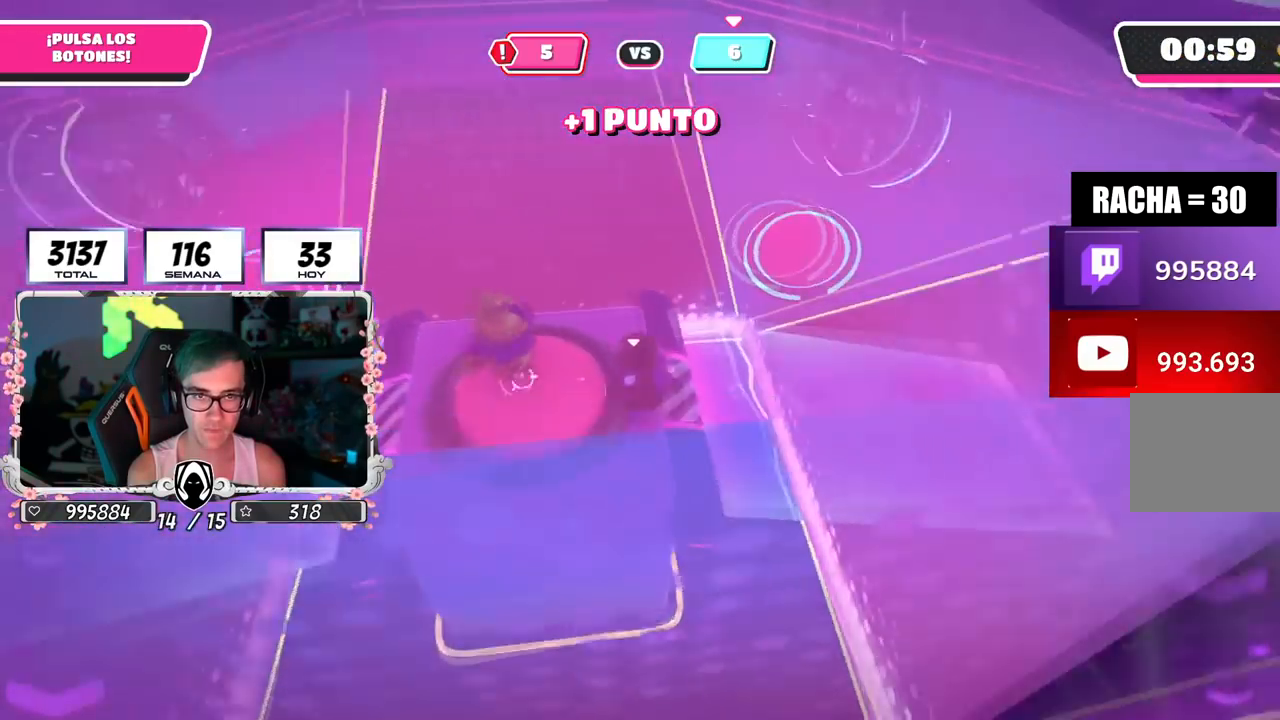
{"buttons": [], "left_stick": "up-right", "right_stick": "left", "events": [[166, "right_stick", "down-left"], [233, "right_stick", "left"], [367, "left_stick", "right"], [500, "left_stick", "up-right"]]}
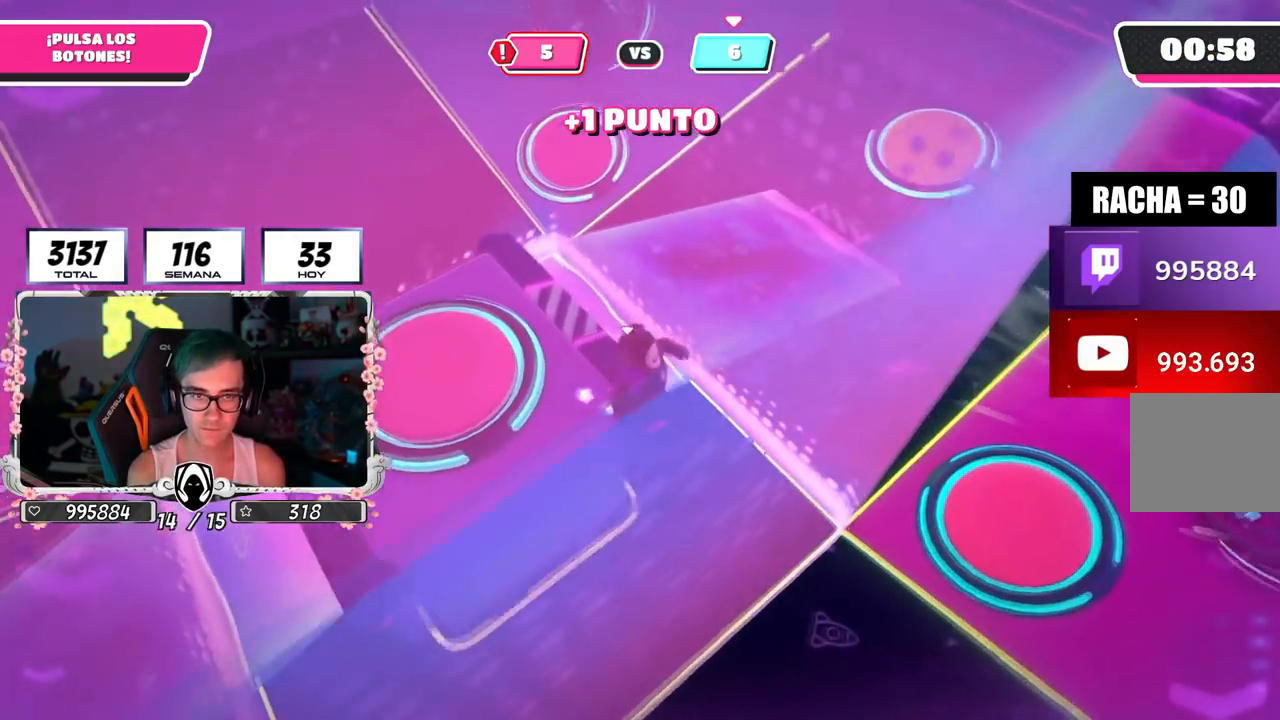
{"buttons": [], "left_stick": "up-right", "right_stick": "up-left", "events": [[150, "right_stick", "up-left"]]}
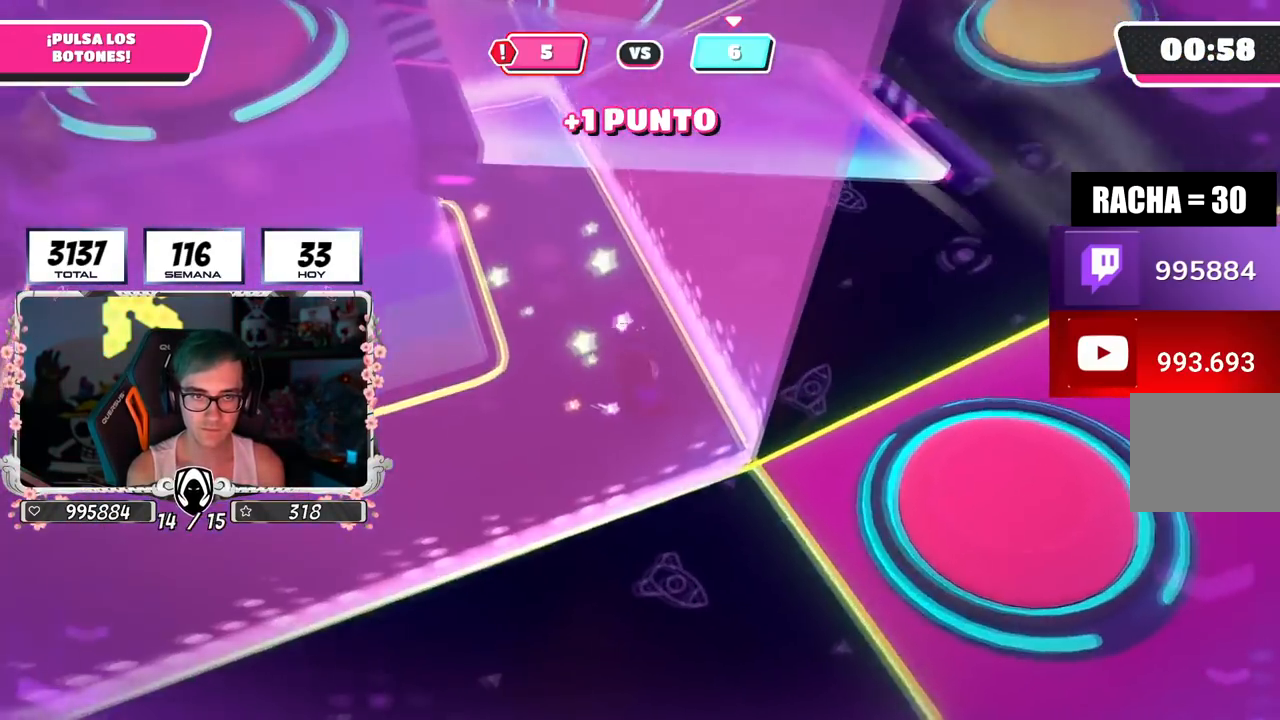
{"buttons": [], "left_stick": "right", "right_stick": "left", "events": [[66, "left_stick", "right"], [250, "right_stick", "left"]]}
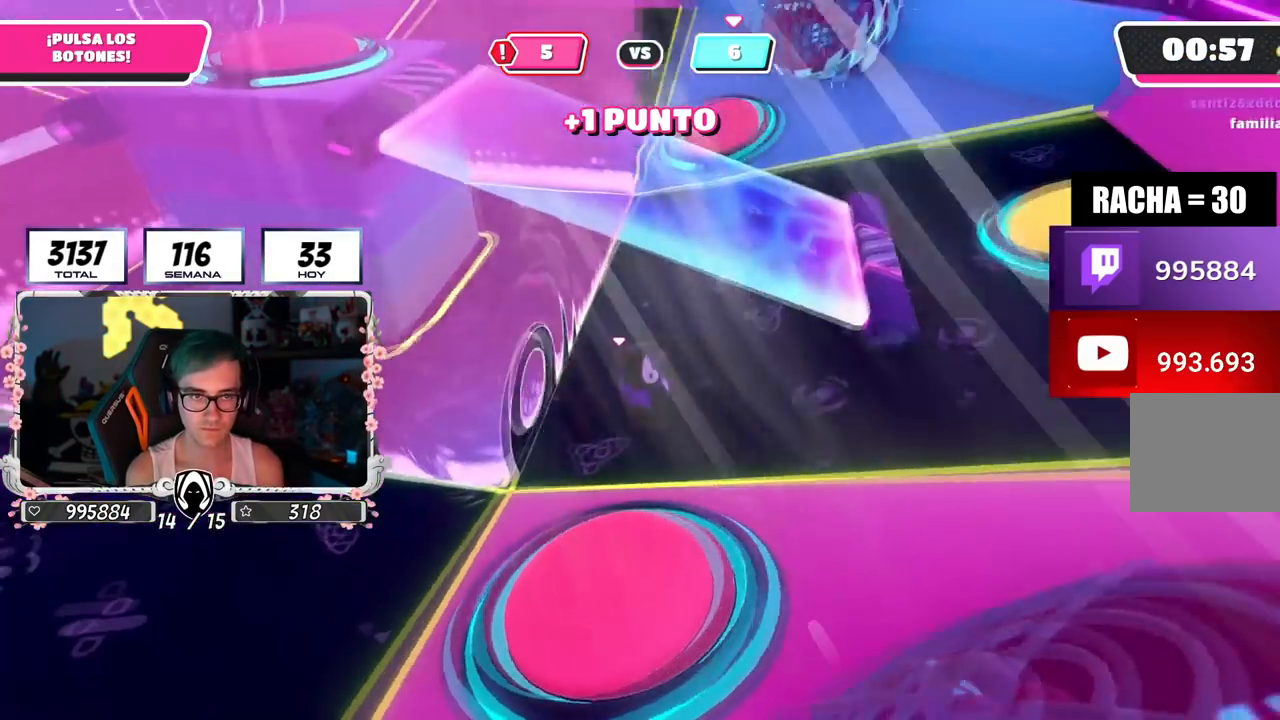
{"buttons": [], "left_stick": "down-right", "right_stick": "down-left", "events": [[134, "right_stick", "down-left"], [267, "left_stick", "down-right"]]}
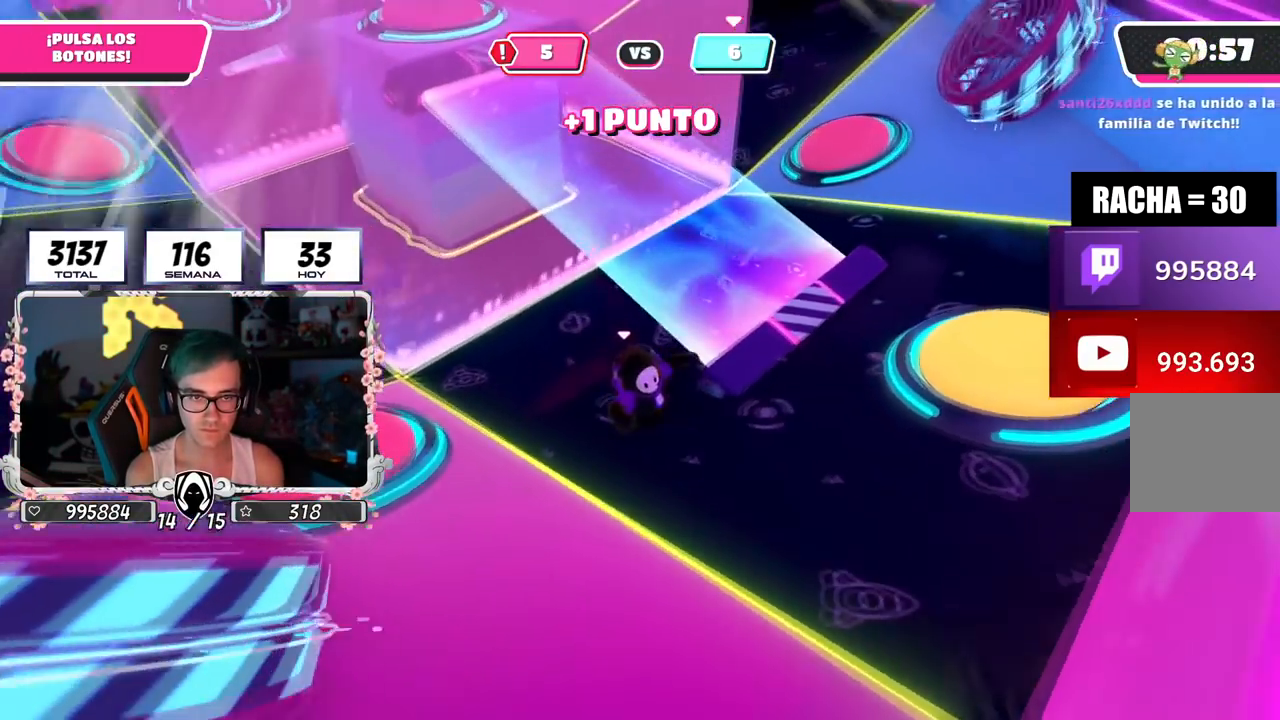
{"buttons": [], "left_stick": "center", "right_stick": "down-left", "events": [[250, "left_stick", "right"], [300, "L2", "down"], [450, "L2", "up"], [483, "left_stick", "center"]]}
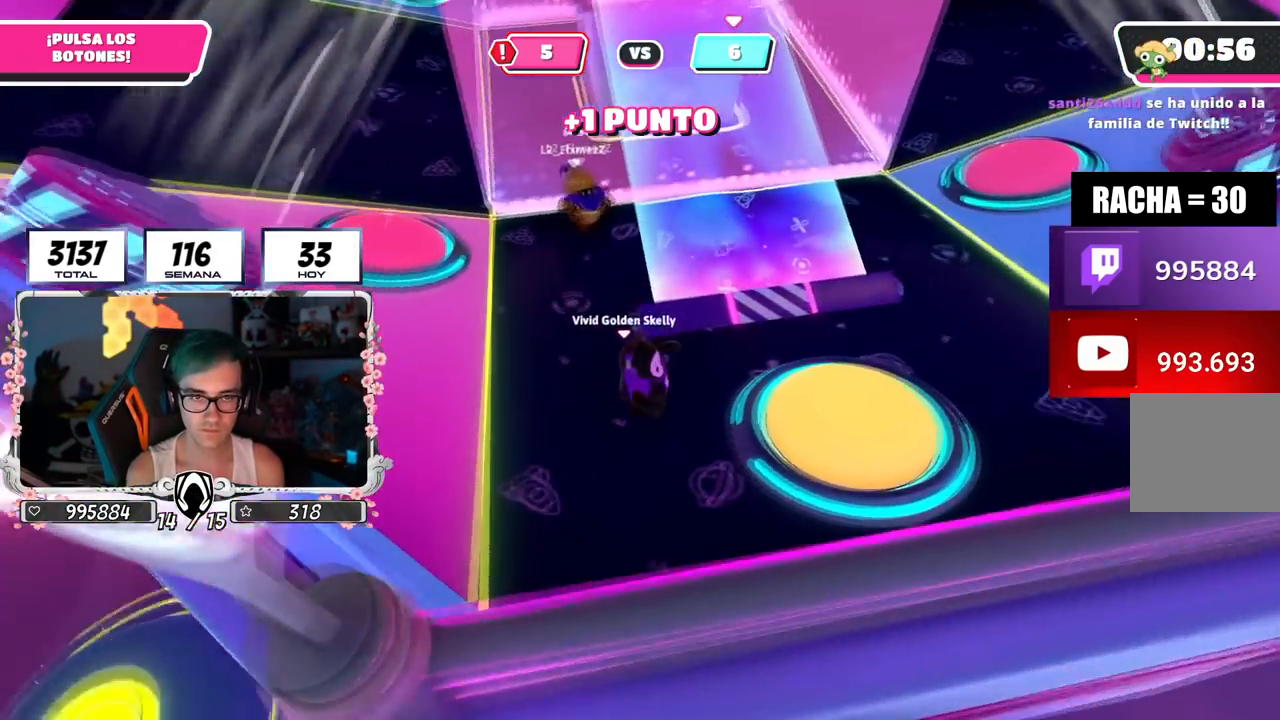
{"buttons": [], "left_stick": "right", "right_stick": "center", "events": [[33, "right_stick", "center"], [501, "left_stick", "right"]]}
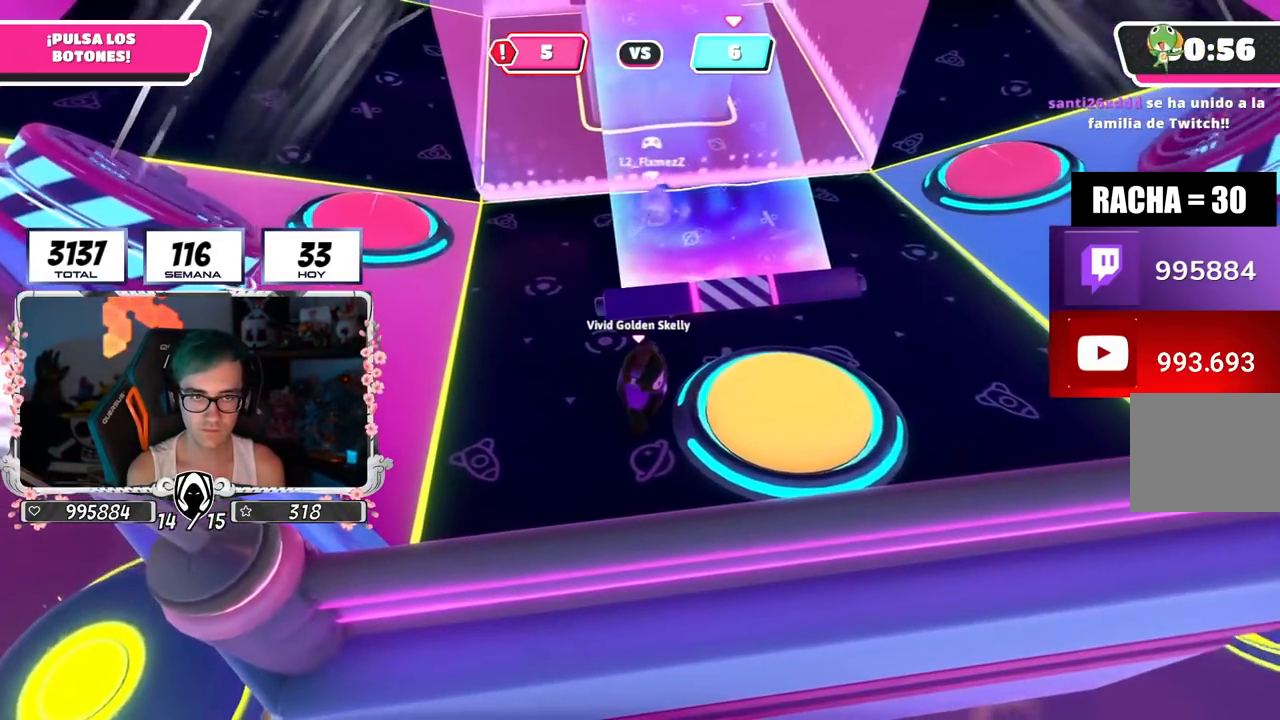
{"buttons": [], "left_stick": "center", "right_stick": "center", "events": [[100, "left_stick", "center"]]}
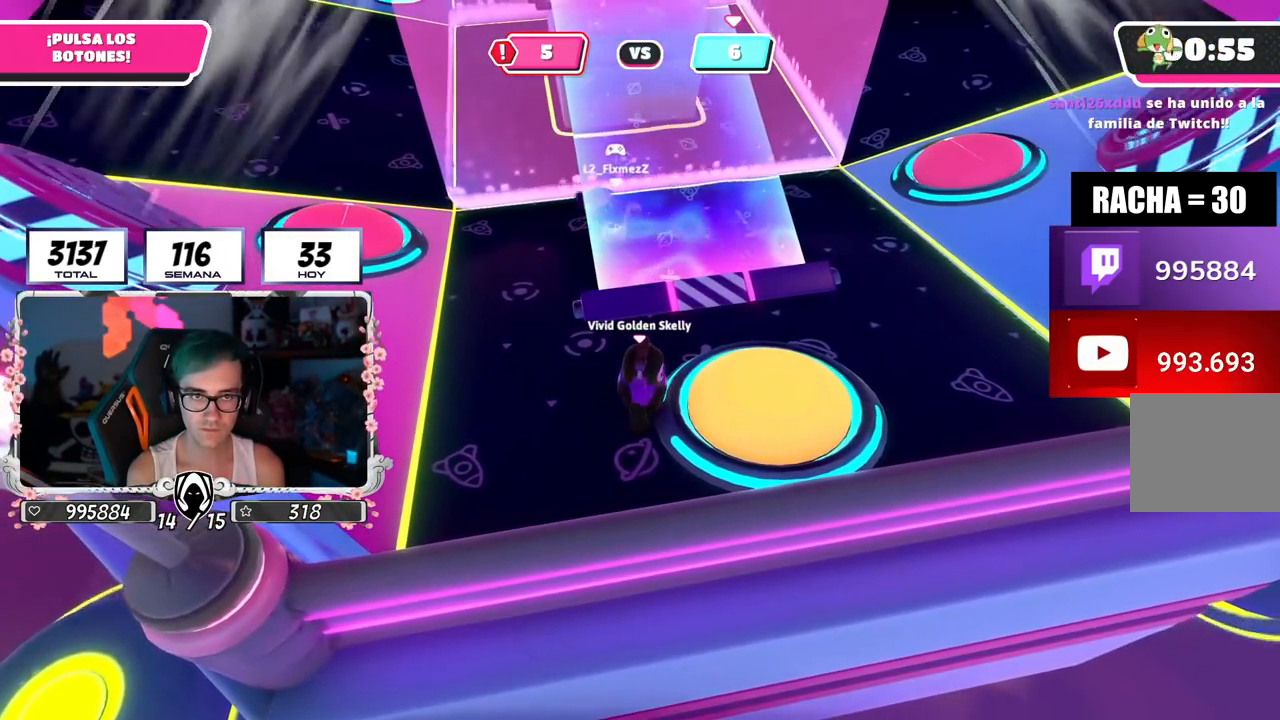
{"buttons": [], "left_stick": "center", "right_stick": "center", "events": []}
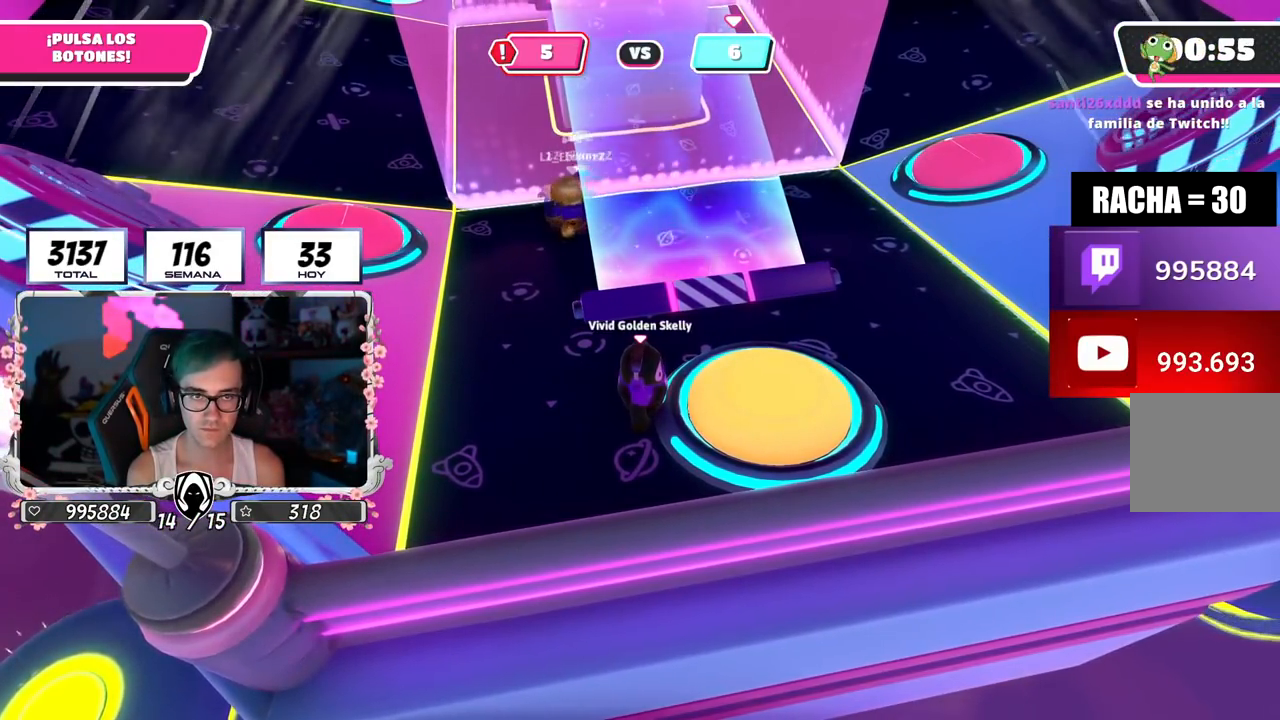
{"buttons": [], "left_stick": "up-right", "right_stick": "up", "events": [[150, "CROSS", "down"], [183, "SQUARE", "down"], [200, "left_stick", "right"], [283, "SQUARE", "up"], [300, "CROSS", "up"], [417, "right_stick", "up"], [433, "left_stick", "up-right"]]}
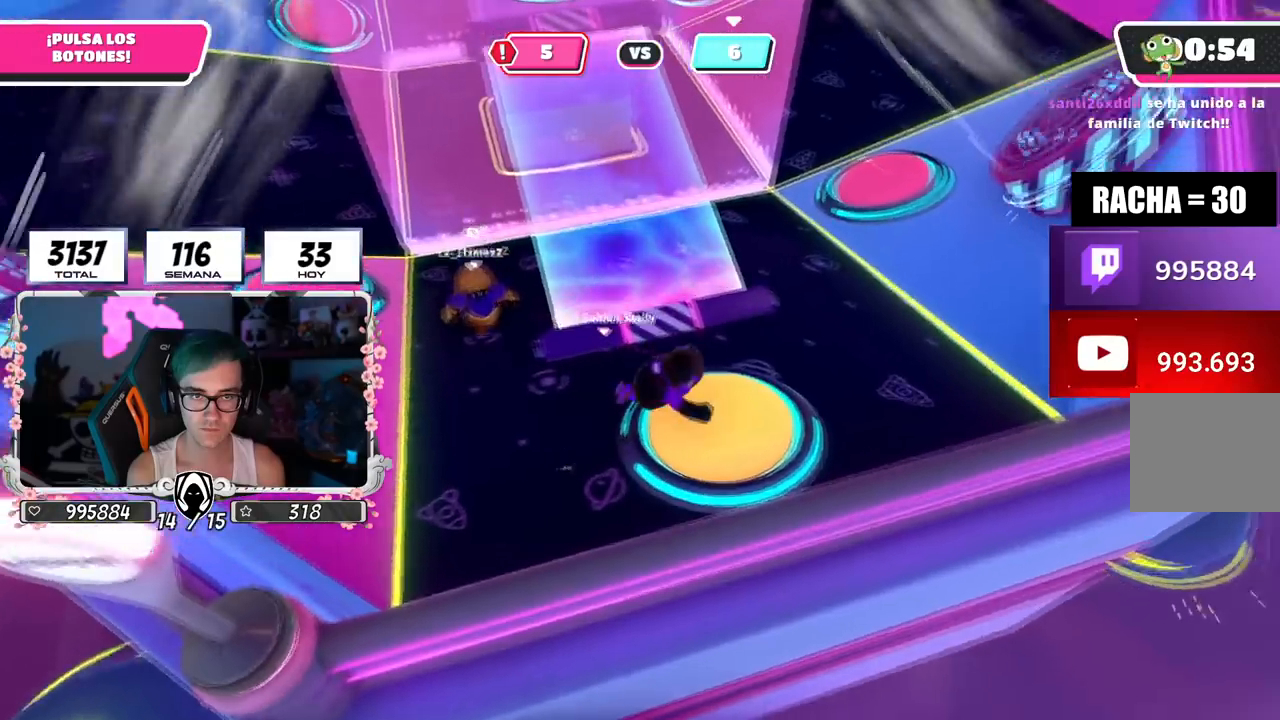
{"buttons": [], "left_stick": "up-right", "right_stick": "down", "events": [[50, "left_stick", "up"], [317, "right_stick", "center"], [367, "right_stick", "down"], [467, "left_stick", "up-right"]]}
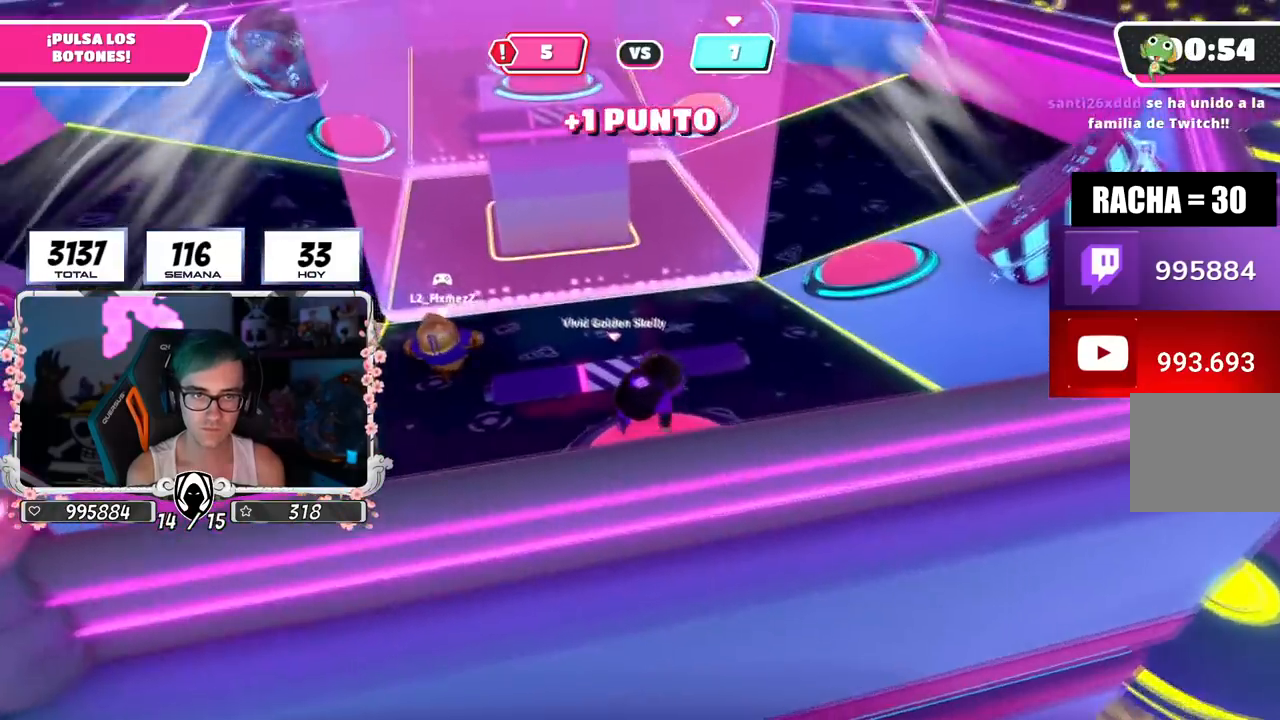
{"buttons": [], "left_stick": "up-right", "right_stick": "up-left", "events": [[100, "right_stick", "center"], [150, "CROSS", "down"], [317, "CROSS", "up"], [450, "right_stick", "up-left"]]}
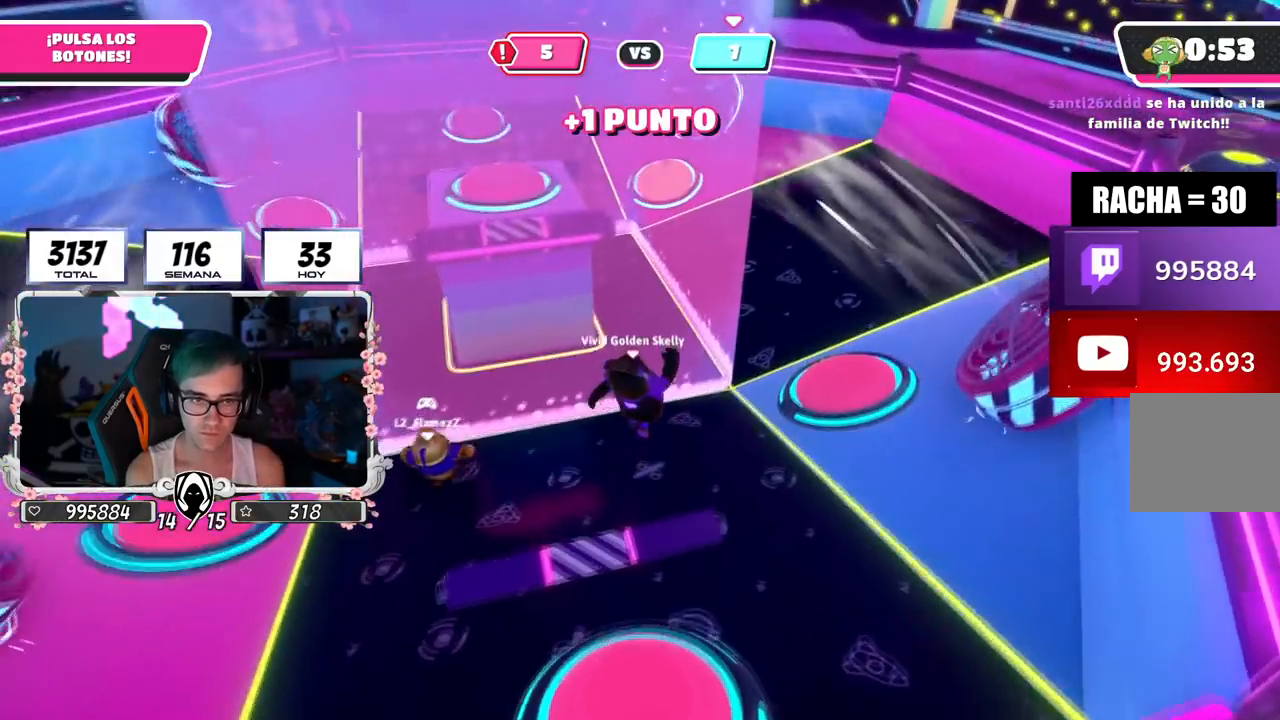
{"buttons": [], "left_stick": "up-right", "right_stick": "center", "events": [[84, "right_stick", "down"], [300, "right_stick", "center"]]}
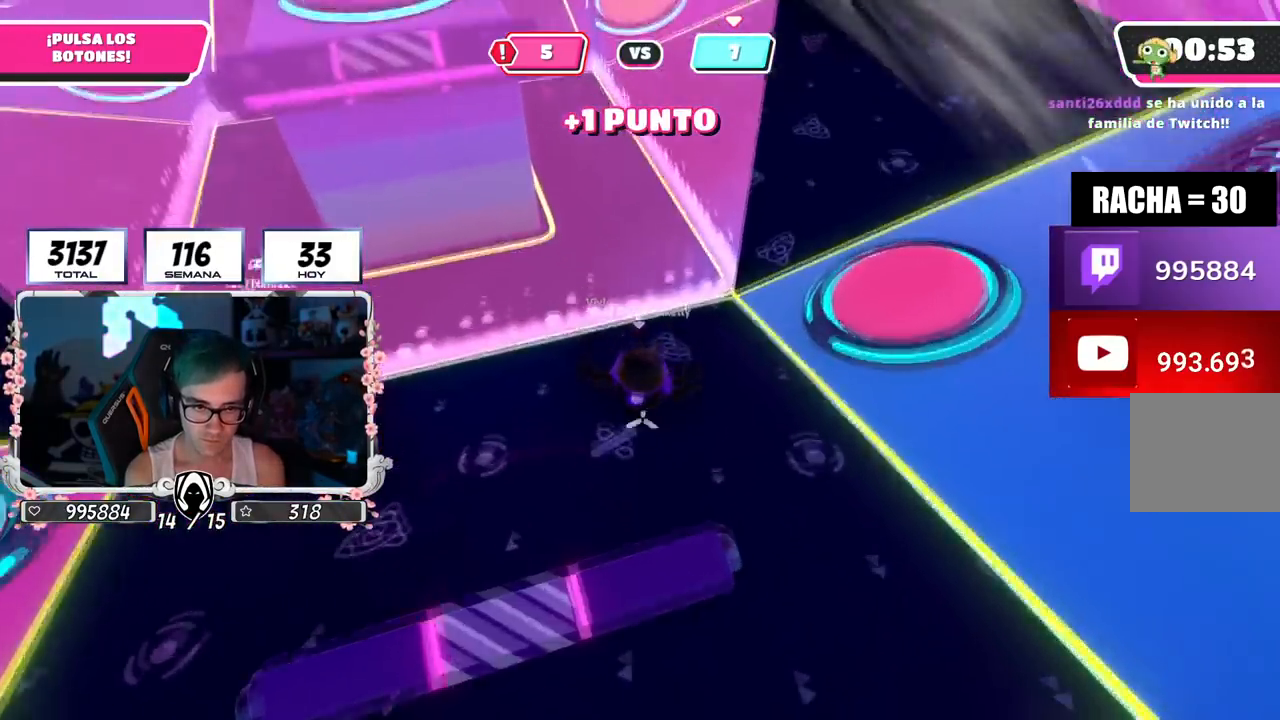
{"buttons": [], "left_stick": "up-right", "right_stick": "up-left", "events": [[50, "CROSS", "down"], [216, "CROSS", "up"], [333, "right_stick", "up-left"]]}
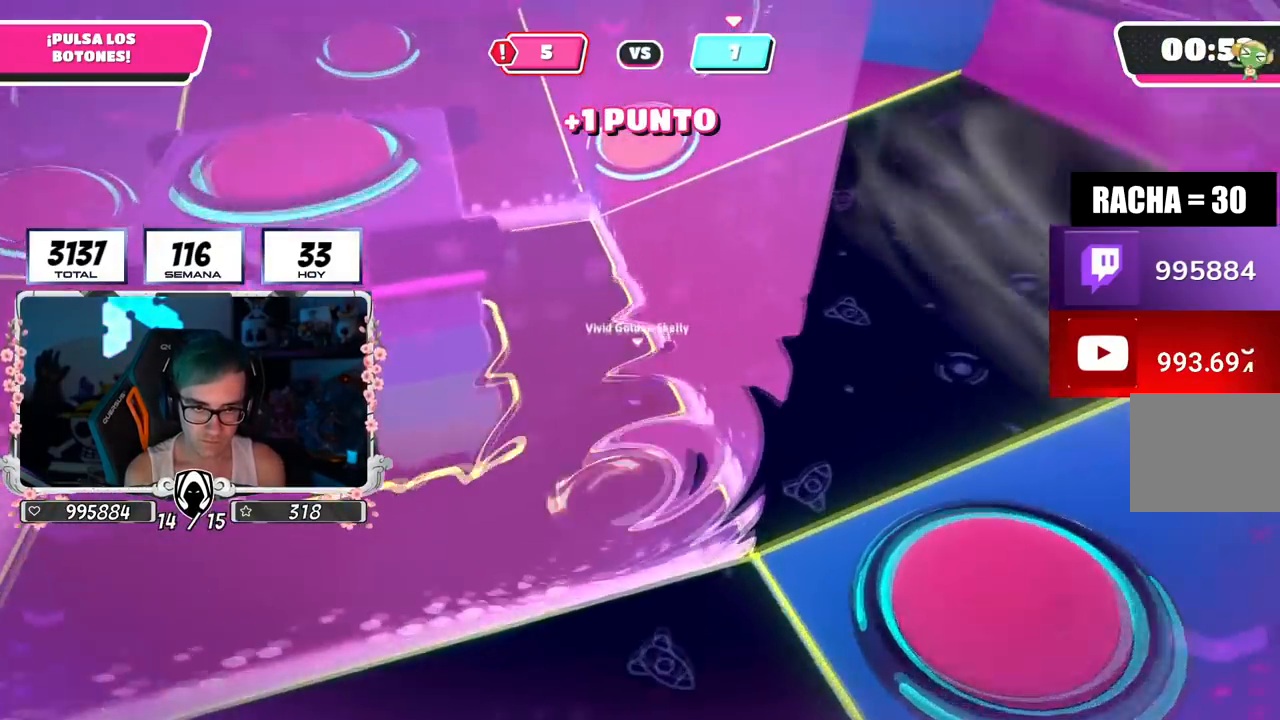
{"buttons": [], "left_stick": "up-right", "right_stick": "down-left", "events": [[184, "right_stick", "left"], [417, "right_stick", "down-left"]]}
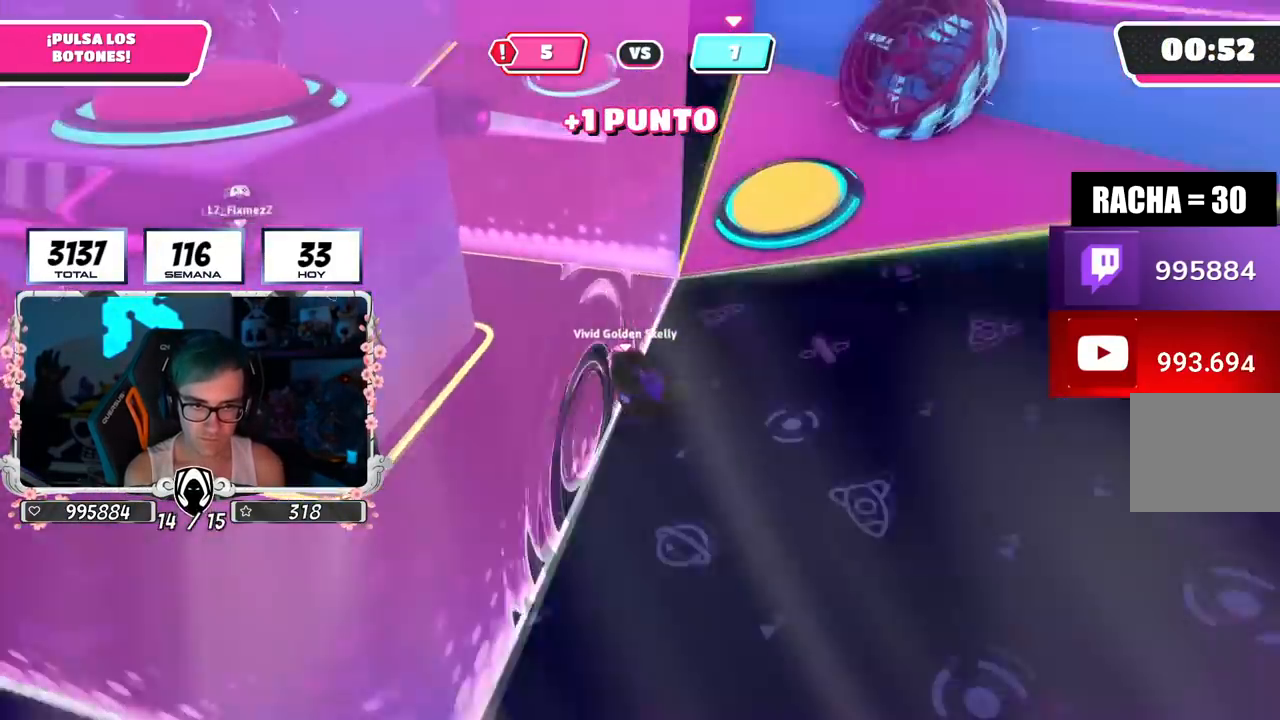
{"buttons": ["CROSS", "SQUARE"], "left_stick": "up", "right_stick": "center", "events": [[200, "right_stick", "center"], [250, "left_stick", "up"], [333, "CROSS", "down"], [450, "SQUARE", "down"]]}
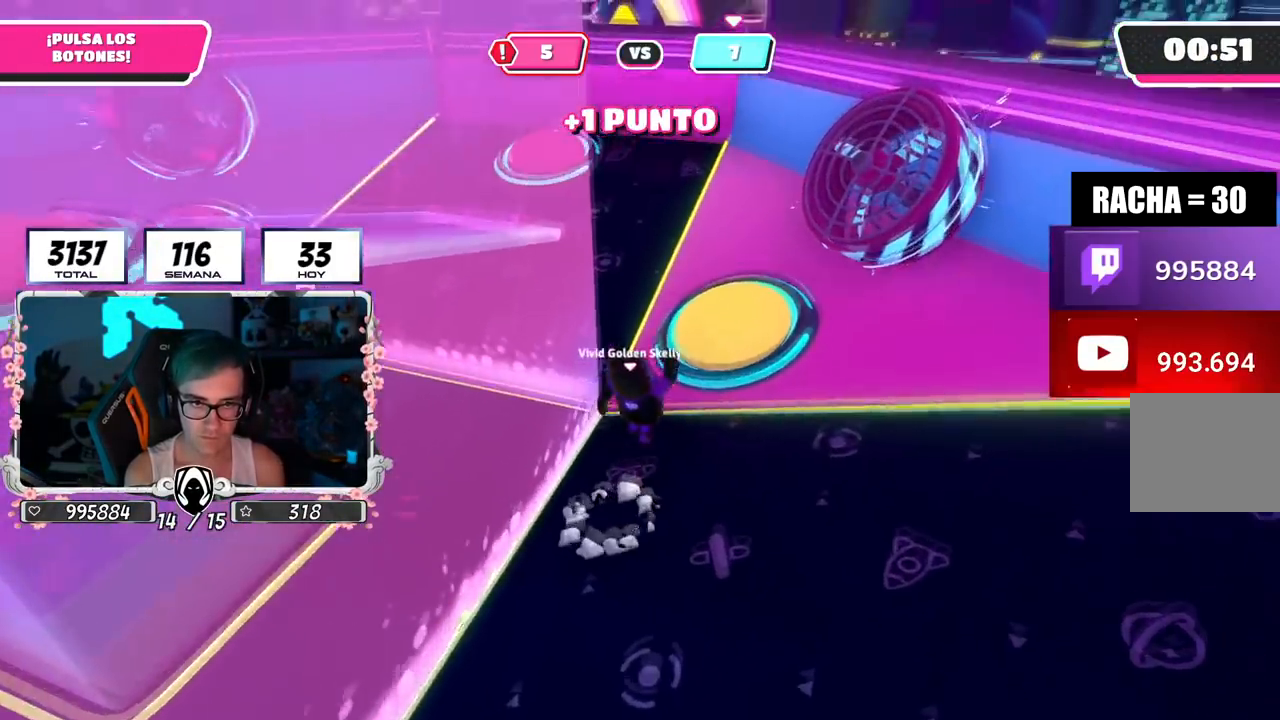
{"buttons": [], "left_stick": "up-left", "right_stick": "left", "events": [[33, "CROSS", "up"], [33, "SQUARE", "up"], [150, "right_stick", "left"], [267, "left_stick", "up-left"]]}
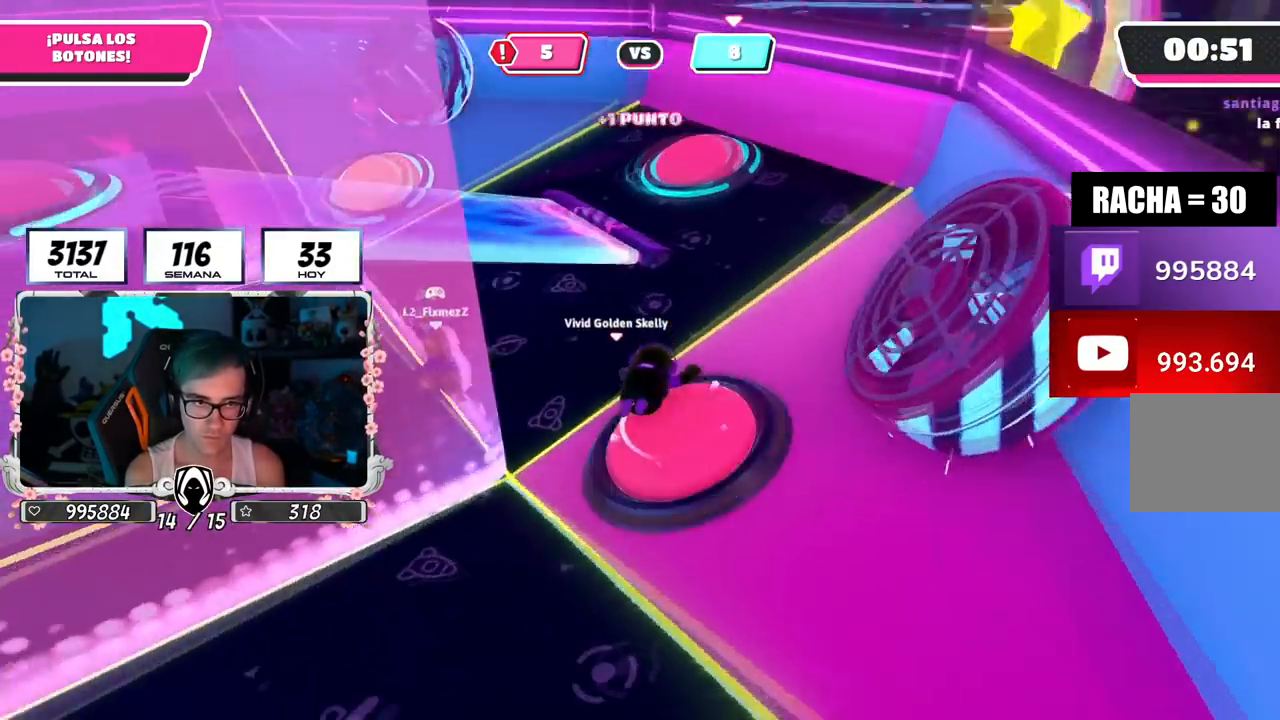
{"buttons": [], "left_stick": "up-right", "right_stick": "down-right", "events": [[333, "right_stick", "down-right"], [367, "left_stick", "up-right"]]}
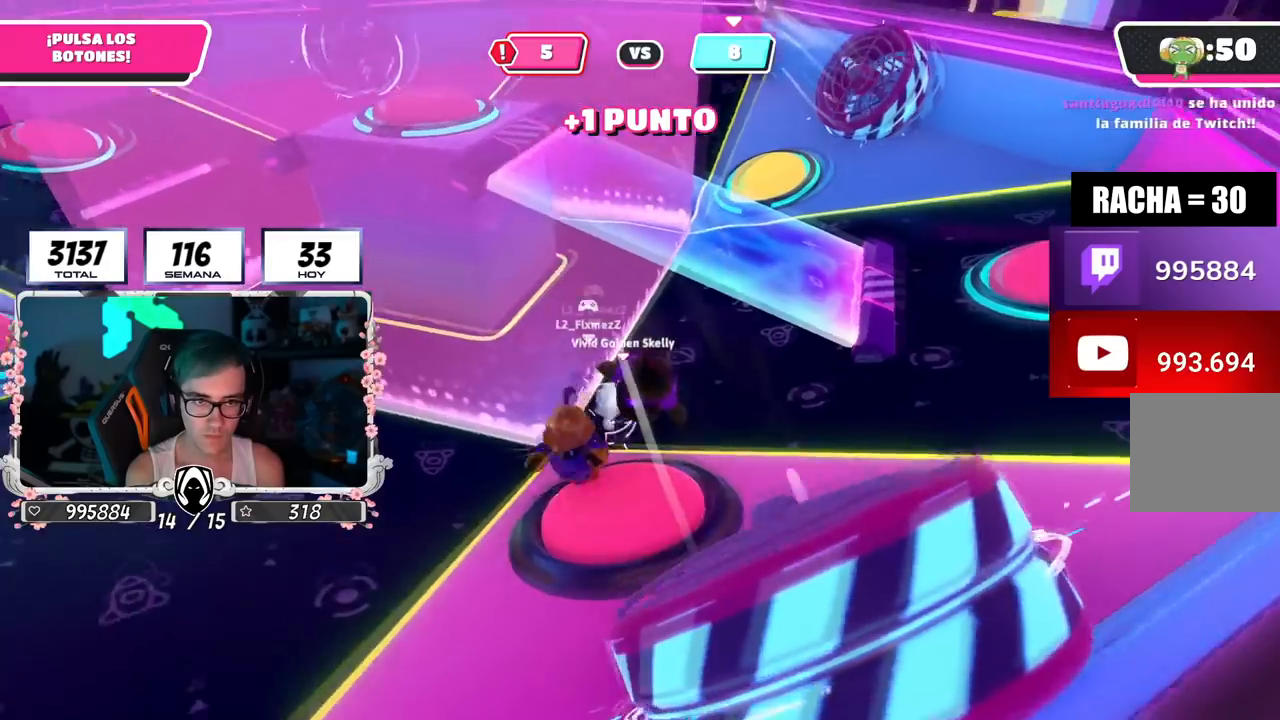
{"buttons": [], "left_stick": "up", "right_stick": "center", "events": [[33, "right_stick", "center"], [117, "left_stick", "up"]]}
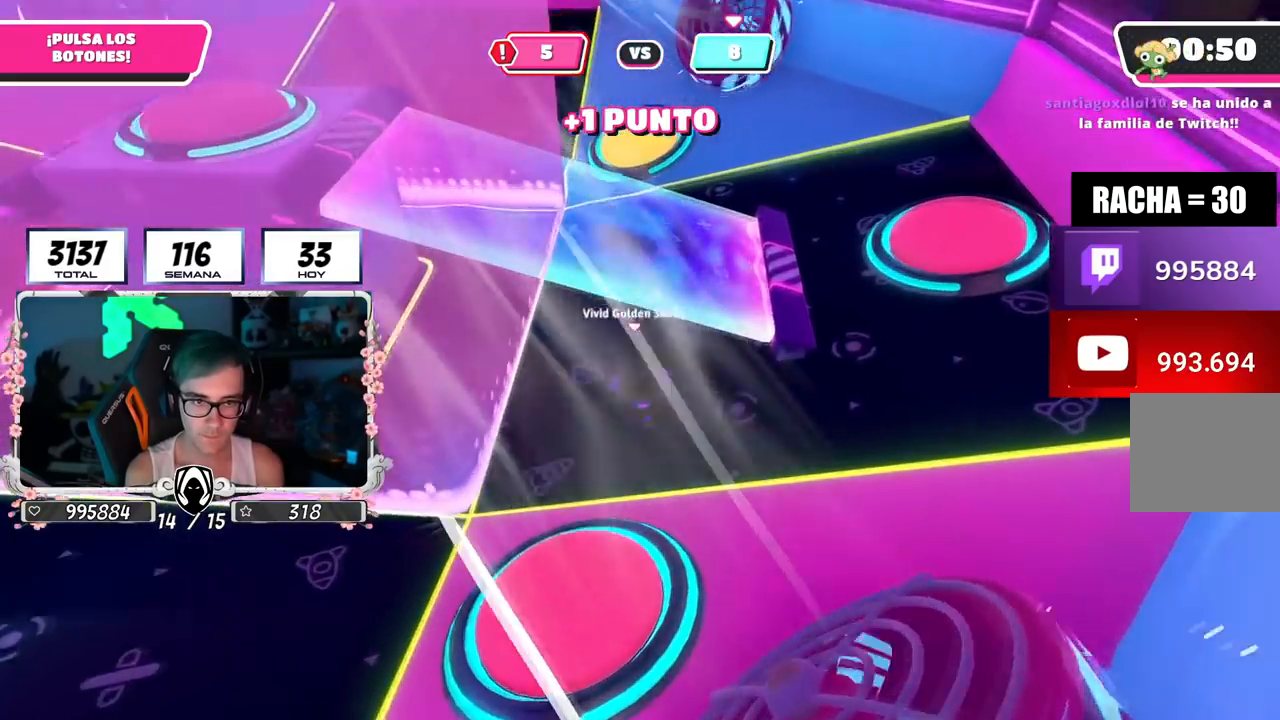
{"buttons": [], "left_stick": "up-right", "right_stick": "left", "events": [[16, "right_stick", "up"], [233, "right_stick", "center"], [317, "right_stick", "down-left"], [383, "right_stick", "left"], [467, "left_stick", "up-right"]]}
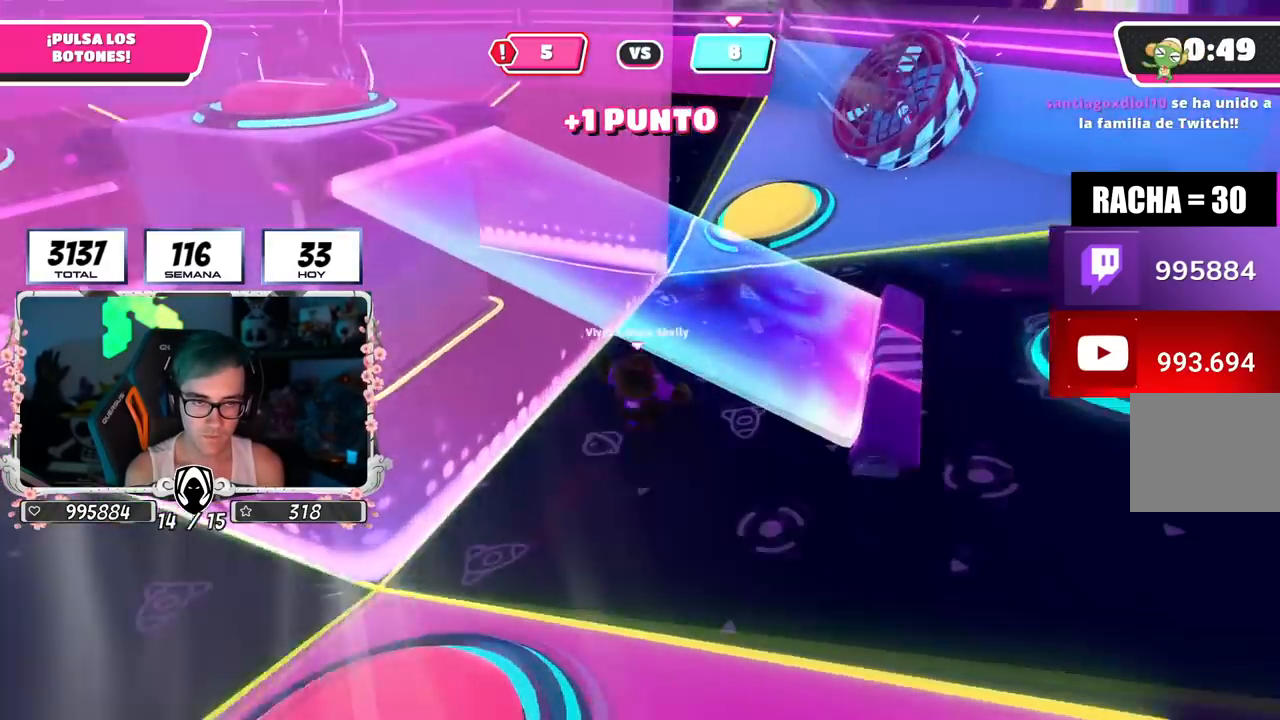
{"buttons": [], "left_stick": "right", "right_stick": "left", "events": [[384, "left_stick", "right"]]}
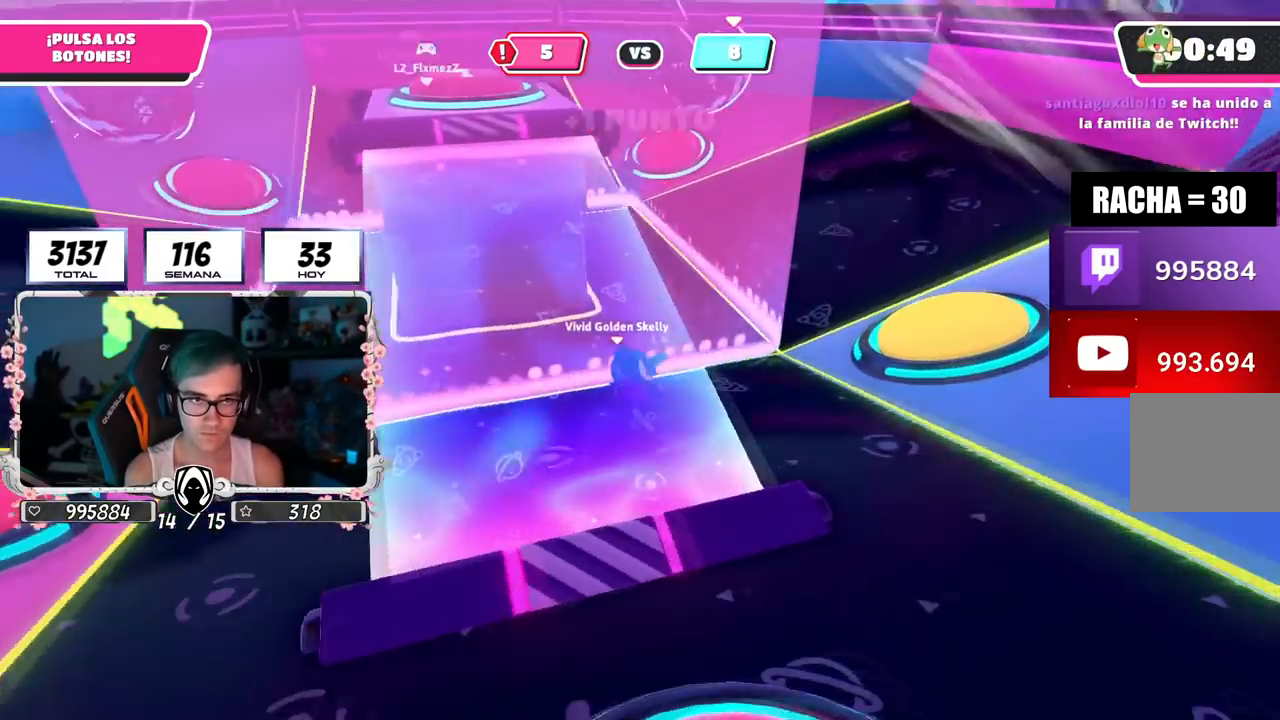
{"buttons": [], "left_stick": "up-right", "right_stick": "center", "events": [[66, "left_stick", "down-right"], [150, "right_stick", "center"], [233, "right_stick", "down-left"], [400, "left_stick", "up-right"], [433, "right_stick", "center"]]}
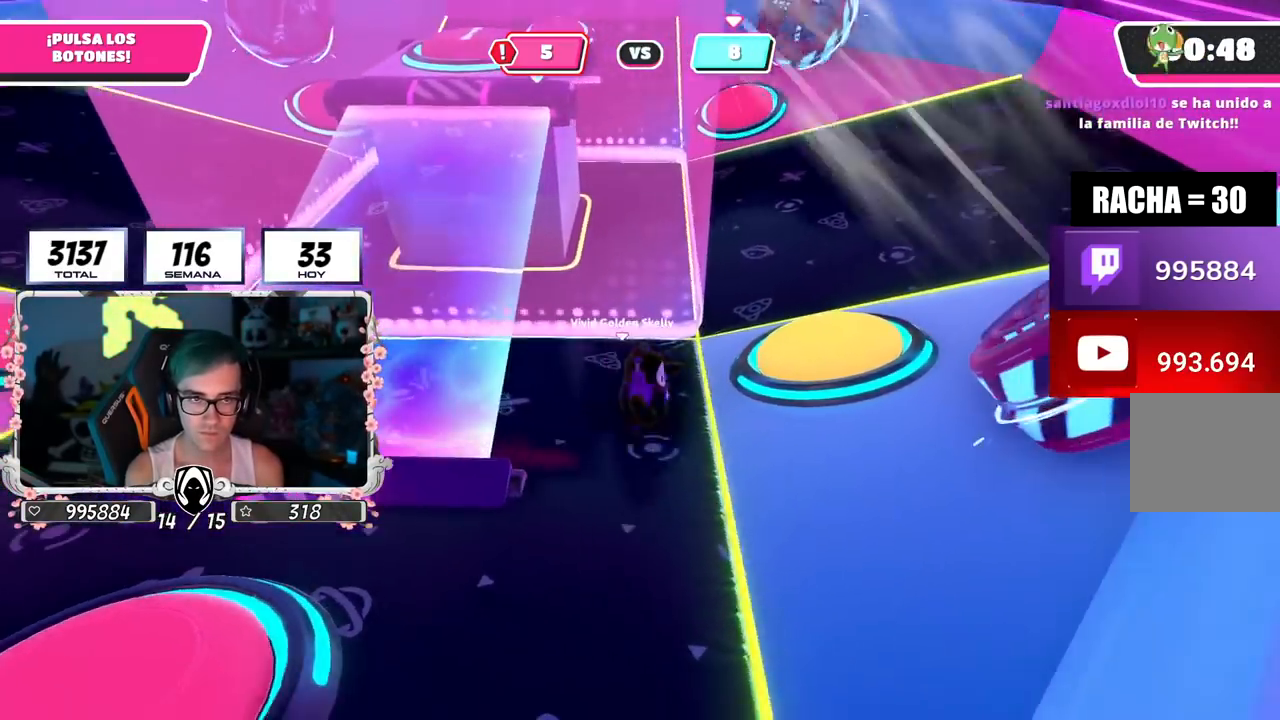
{"buttons": [], "left_stick": "center", "right_stick": "center", "events": [[17, "left_stick", "center"], [17, "right_stick", "left"], [83, "right_stick", "down-left"], [317, "left_stick", "up-right"], [334, "right_stick", "center"], [501, "left_stick", "center"]]}
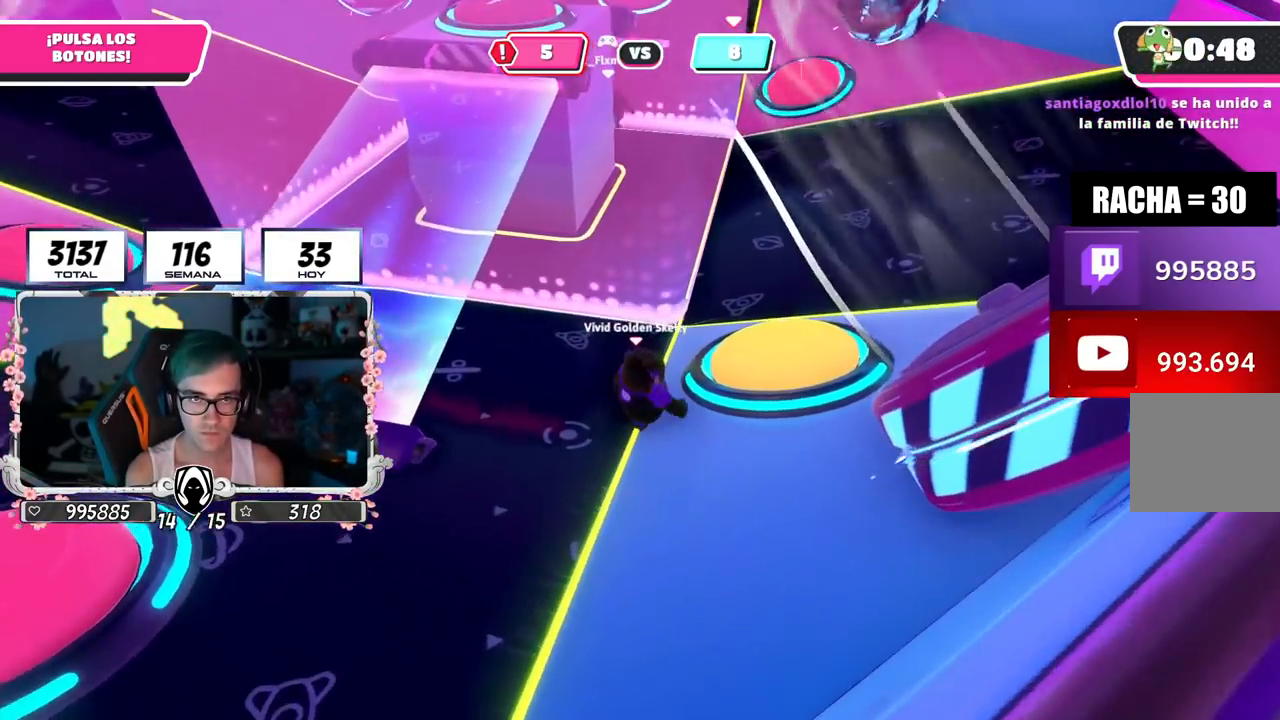
{"buttons": [], "left_stick": "center", "right_stick": "center", "events": [[233, "right_stick", "up"], [350, "right_stick", "center"]]}
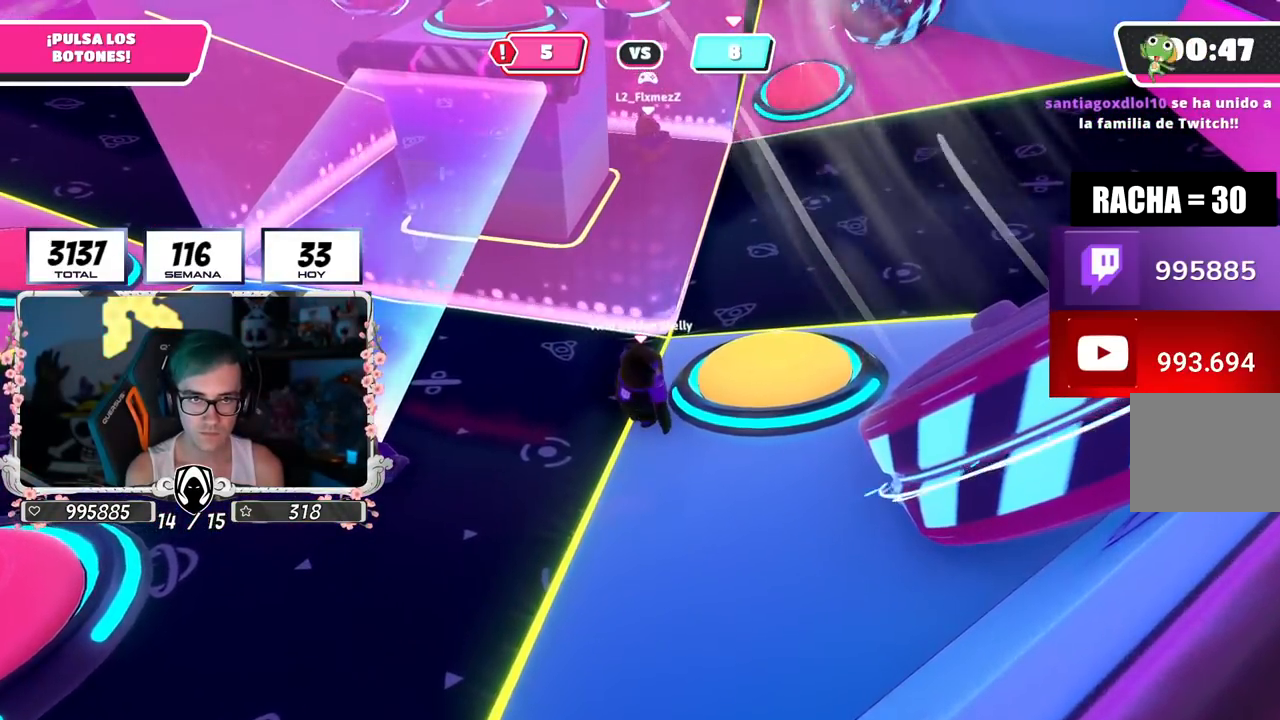
{"buttons": ["CROSS"], "left_stick": "right", "right_stick": "center", "events": [[33, "right_stick", "down"], [117, "right_stick", "center"], [484, "CROSS", "down"], [501, "left_stick", "right"]]}
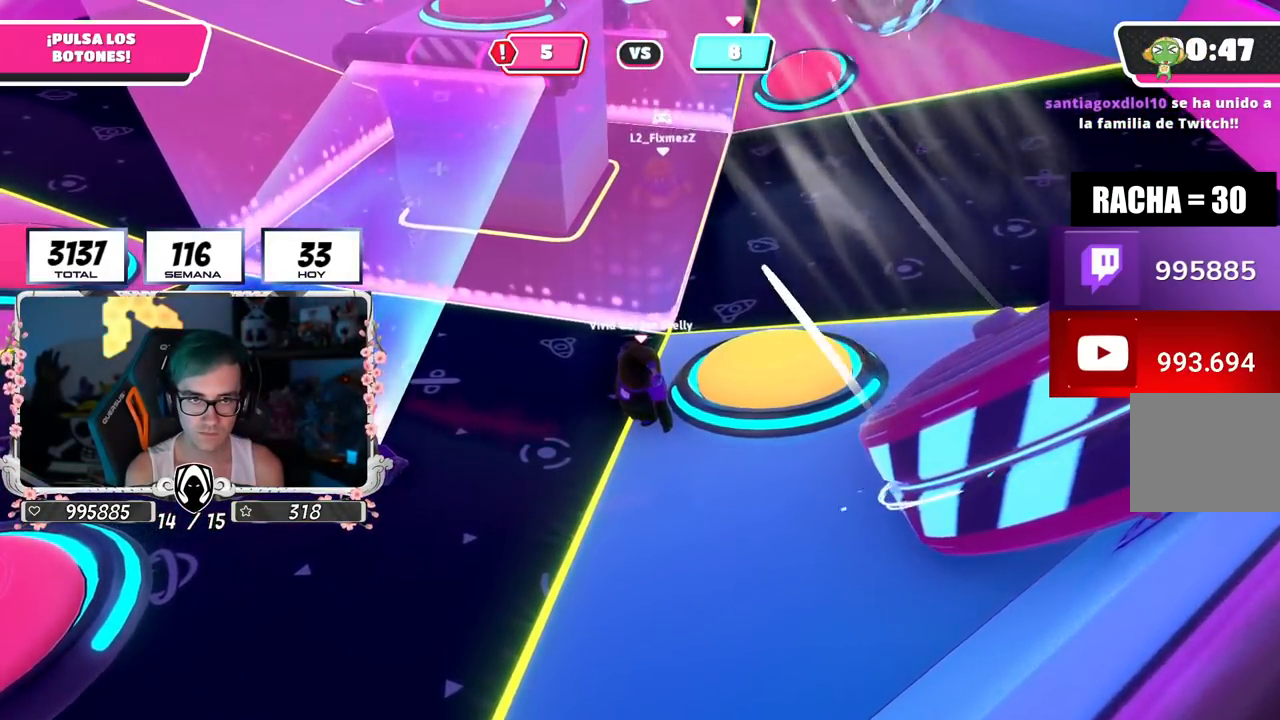
{"buttons": [], "left_stick": "up", "right_stick": "up-left", "events": [[33, "SQUARE", "down"], [116, "CROSS", "up"], [116, "SQUARE", "up"], [250, "left_stick", "up-right"], [300, "right_stick", "up-left"], [400, "left_stick", "up"]]}
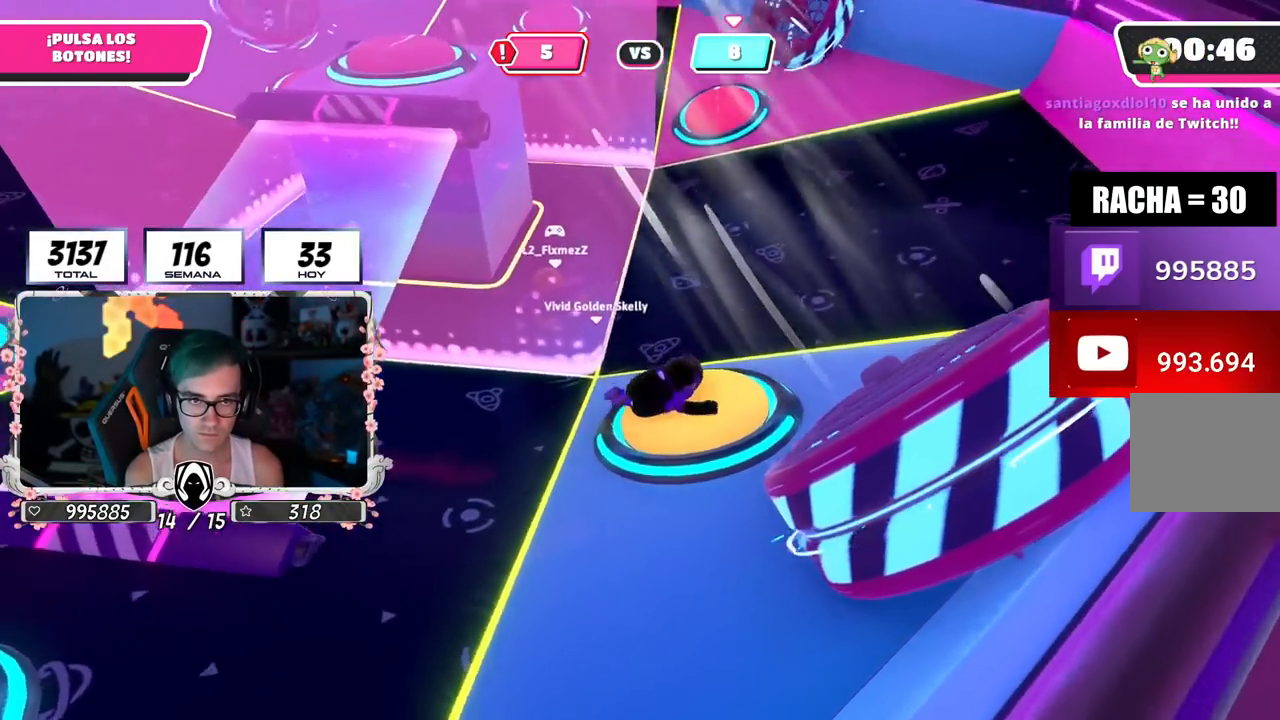
{"buttons": [], "left_stick": "up-right", "right_stick": "down", "events": [[167, "right_stick", "left"], [401, "right_stick", "down"], [468, "left_stick", "up-right"]]}